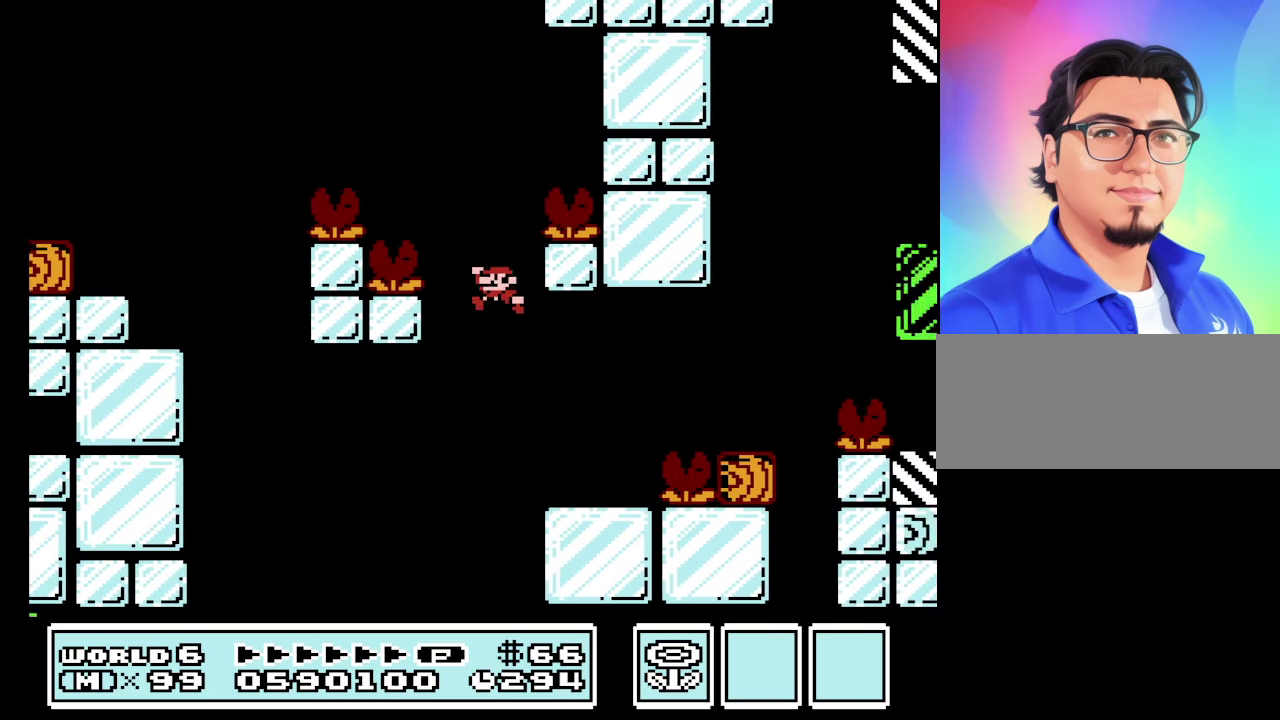
Gameplay with a controller (Nintendo layout); each line is a JSON object with the inputs held at the frame after it. "events" lists button and stick changes between this image and that frame as [ms after this image, input, new state], when the widget could be followed in between. Not read: L3 R3.
{"buttons": ["B"], "events": [[300, "A", "down"], [300, "DPAD_RIGHT", "down"], [434, "A", "up"], [467, "DPAD_RIGHT", "up"]]}
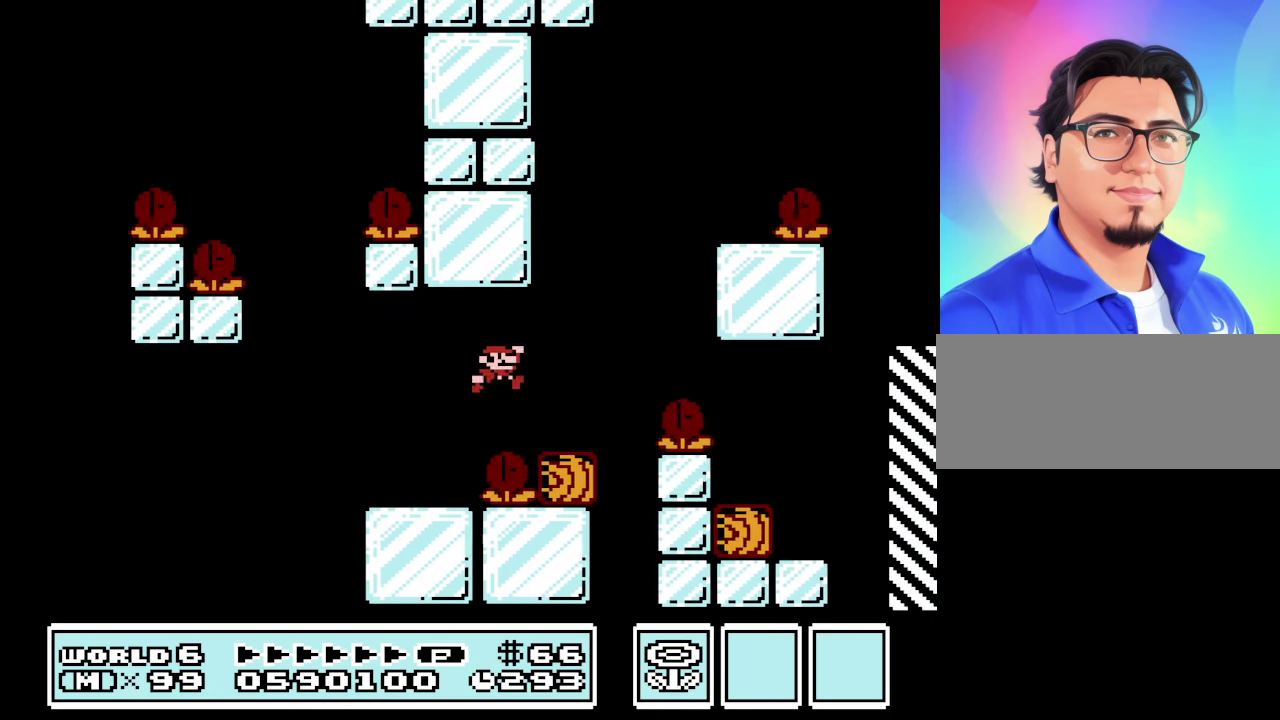
{"buttons": ["B"], "events": [[67, "DPAD_LEFT", "down"], [400, "DPAD_LEFT", "up"]]}
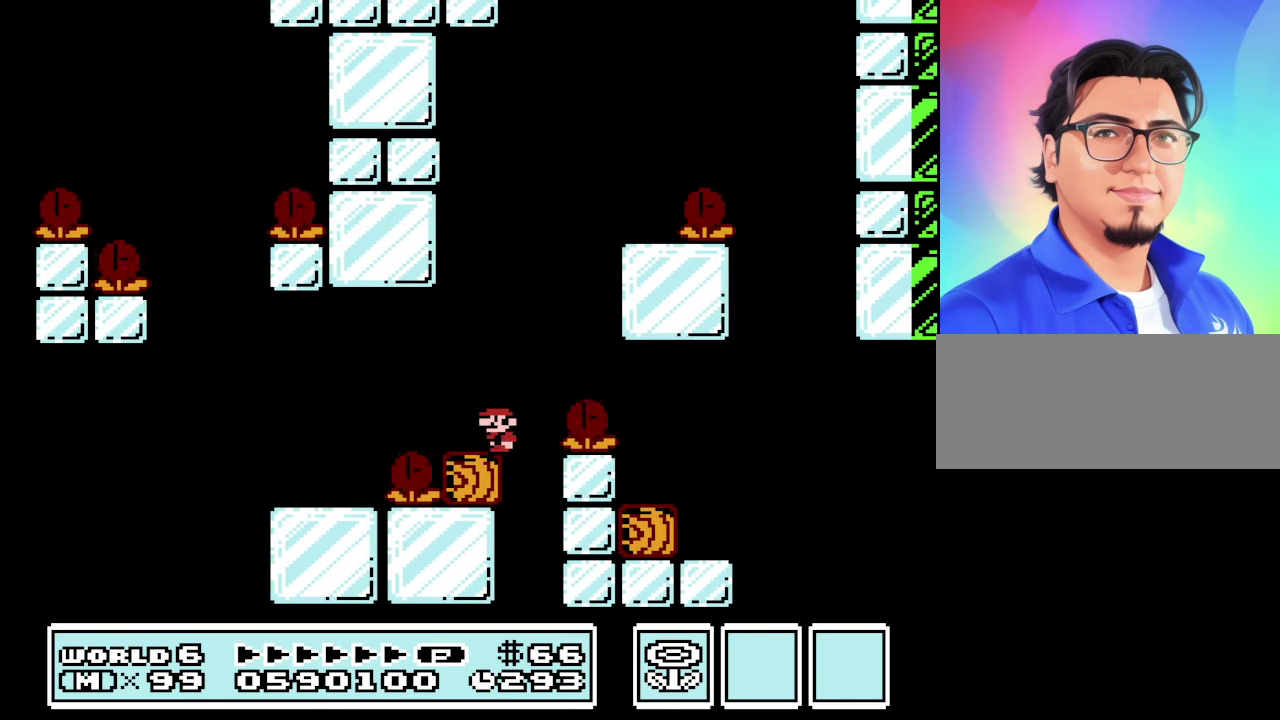
{"buttons": ["A", "B", "DPAD_RIGHT"], "events": [[200, "DPAD_RIGHT", "down"], [267, "A", "down"]]}
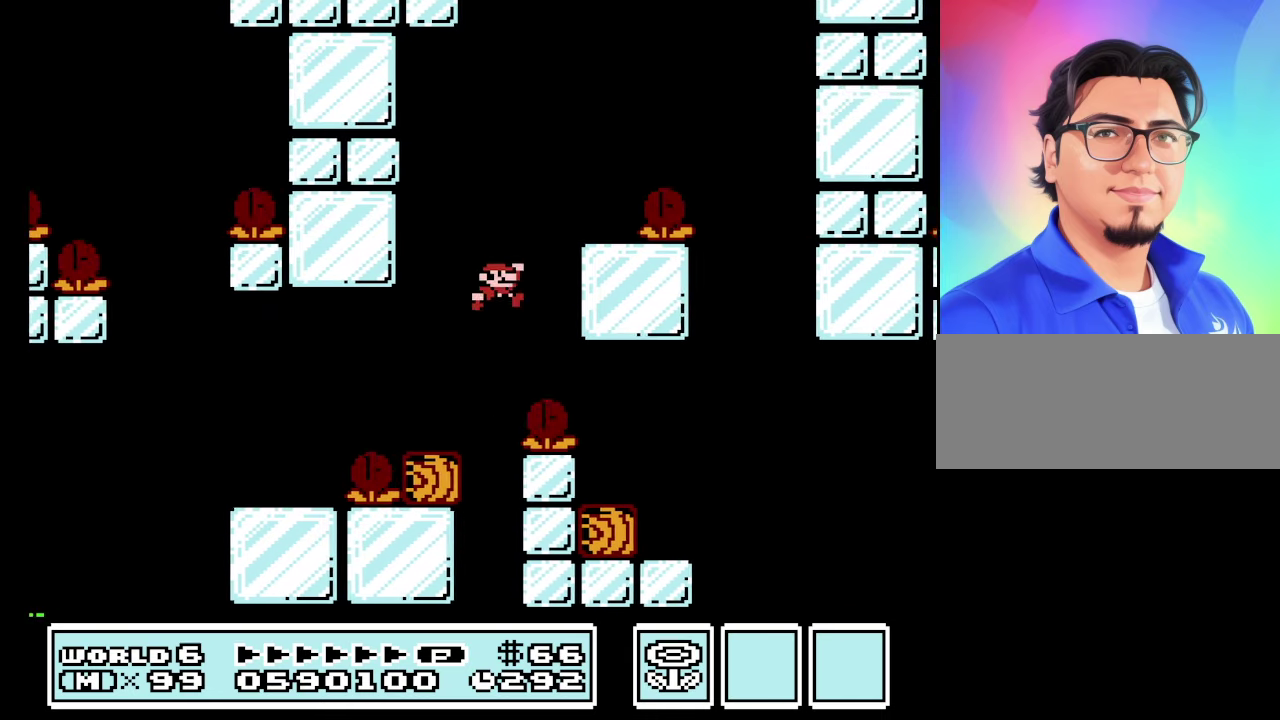
{"buttons": ["A", "B", "DPAD_RIGHT"], "events": [[166, "A", "up"], [166, "DPAD_RIGHT", "up"], [200, "DPAD_LEFT", "down"], [333, "DPAD_LEFT", "up"], [400, "DPAD_RIGHT", "down"], [433, "A", "down"]]}
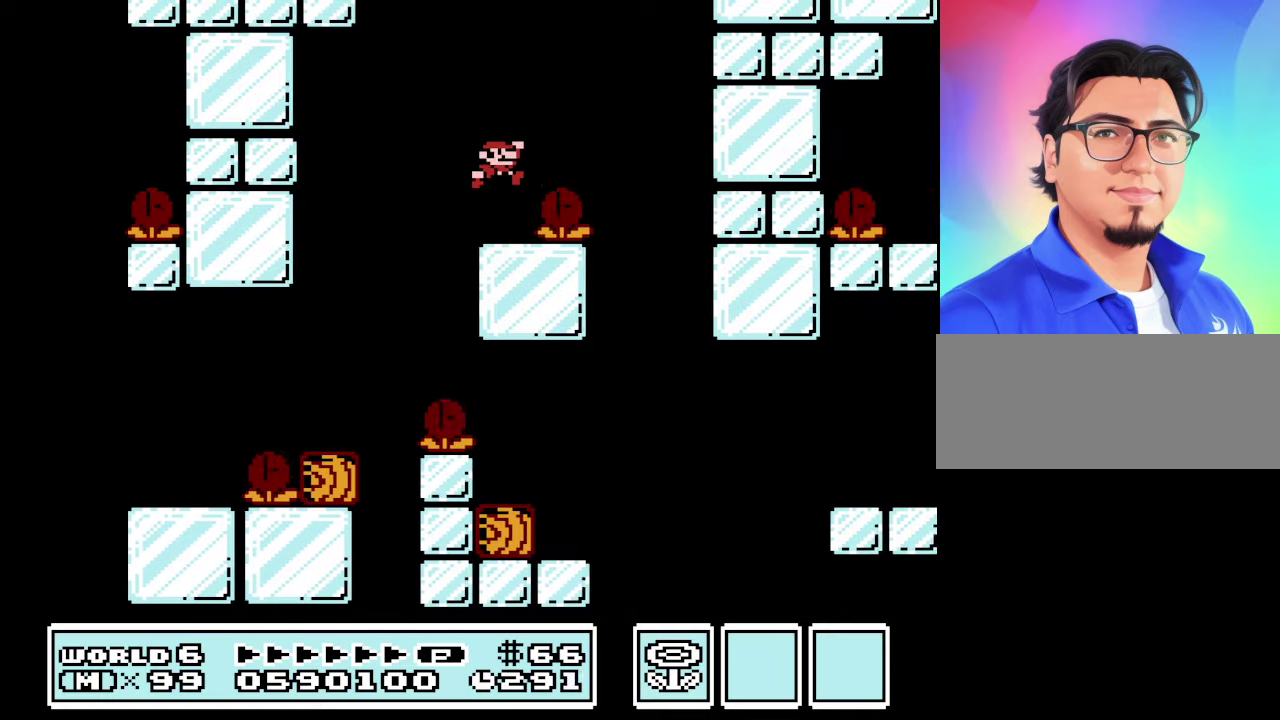
{"buttons": ["B", "DPAD_LEFT"], "events": [[266, "A", "up"], [400, "DPAD_RIGHT", "up"], [466, "DPAD_LEFT", "down"]]}
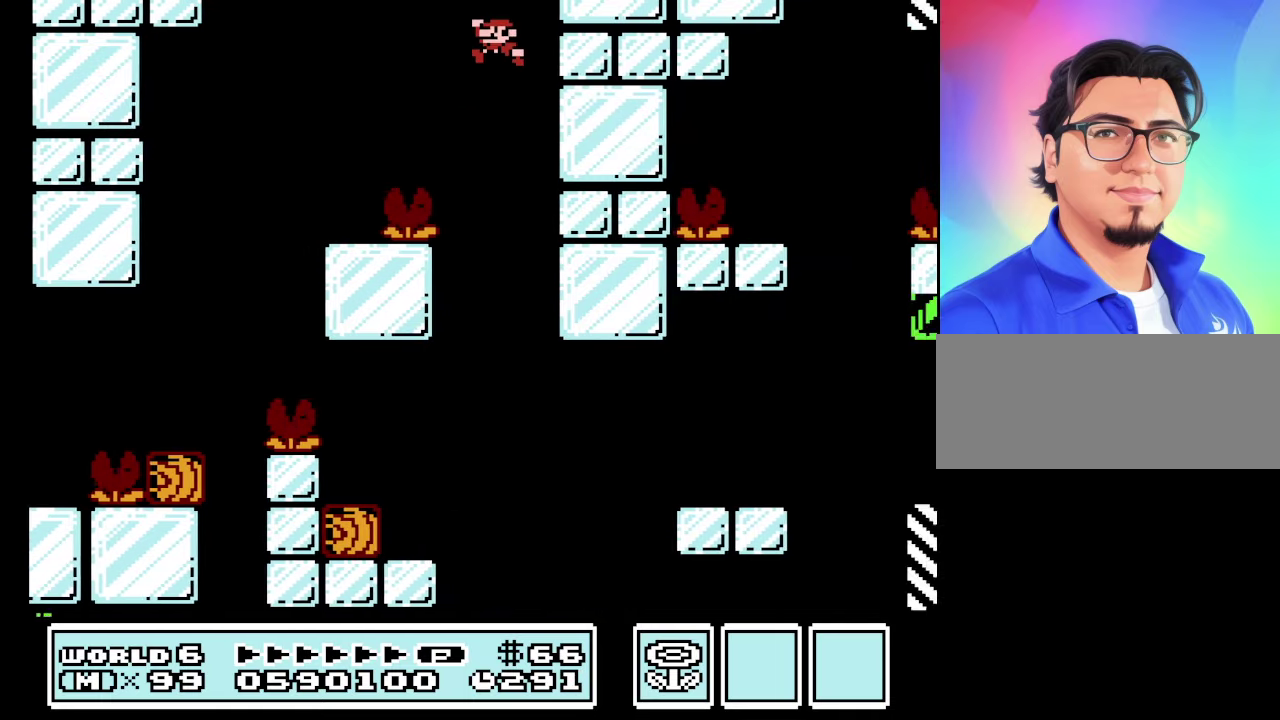
{"buttons": ["B", "DPAD_LEFT"], "events": []}
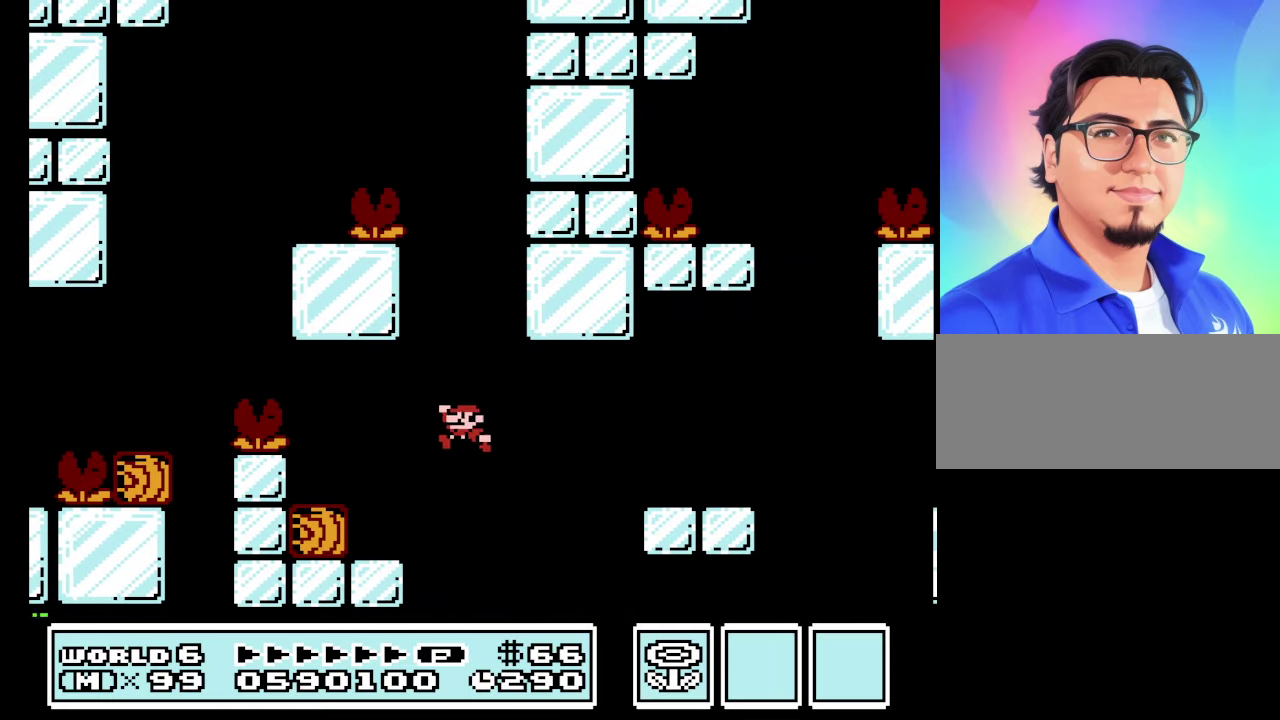
{"buttons": ["B", "DPAD_LEFT"], "events": []}
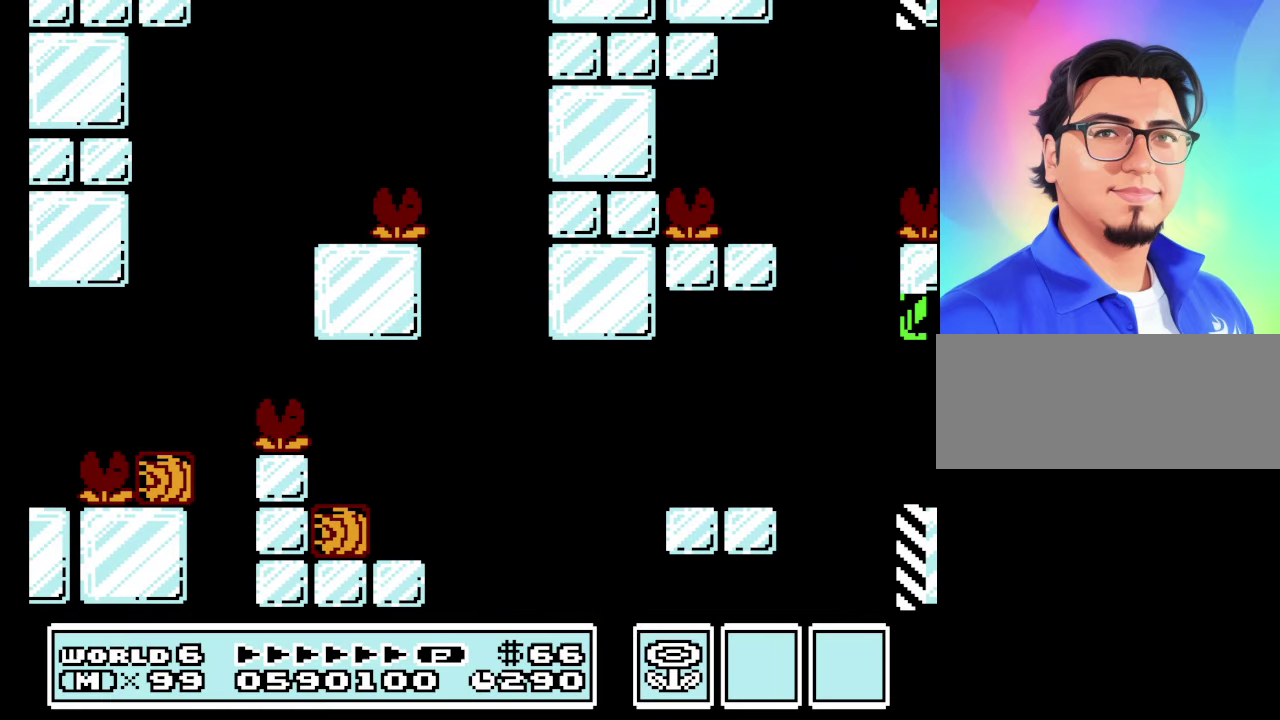
{"buttons": [], "events": [[66, "DPAD_LEFT", "up"], [133, "B", "up"]]}
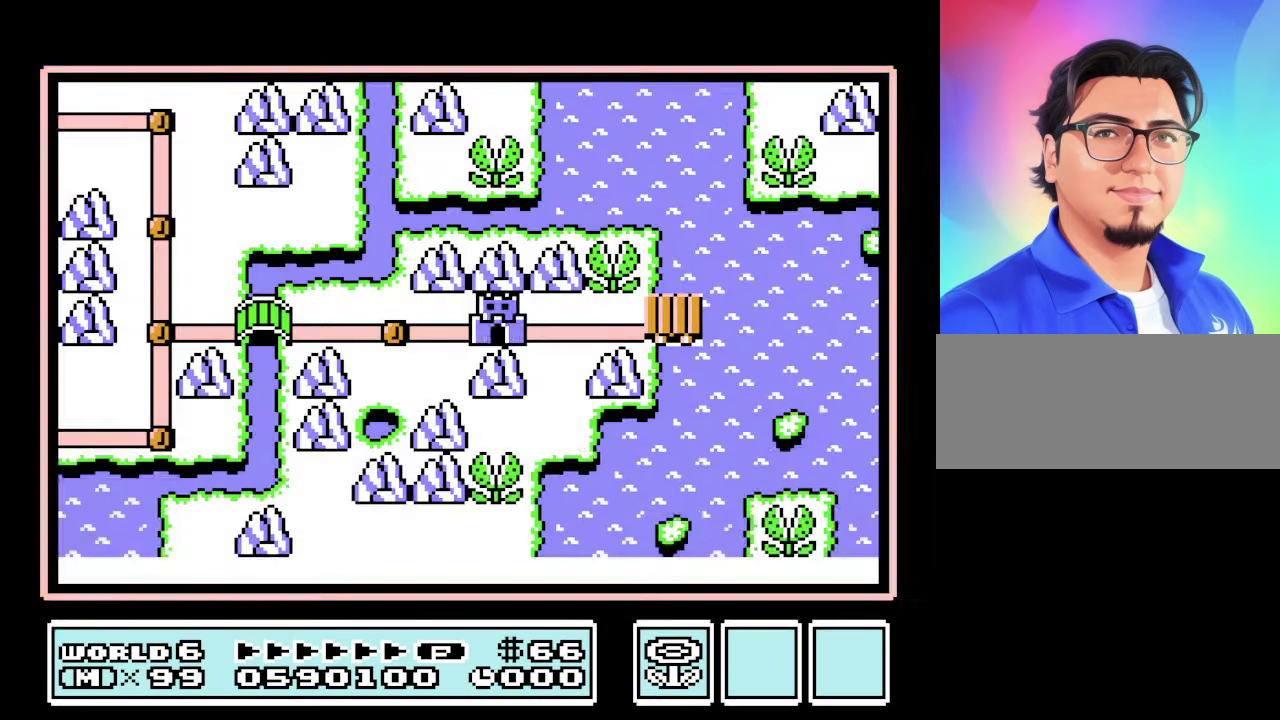
{"buttons": [], "events": [[100, "A", "down"], [233, "A", "up"]]}
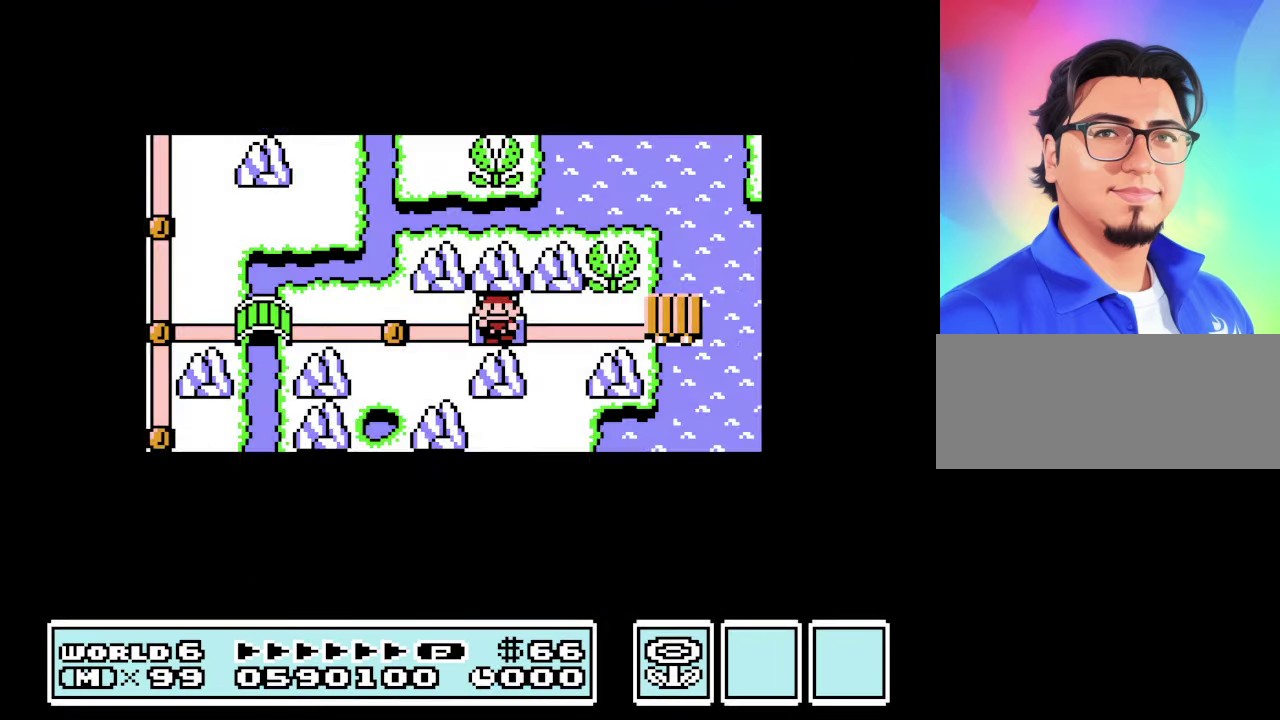
{"buttons": ["B"], "events": [[300, "B", "down"]]}
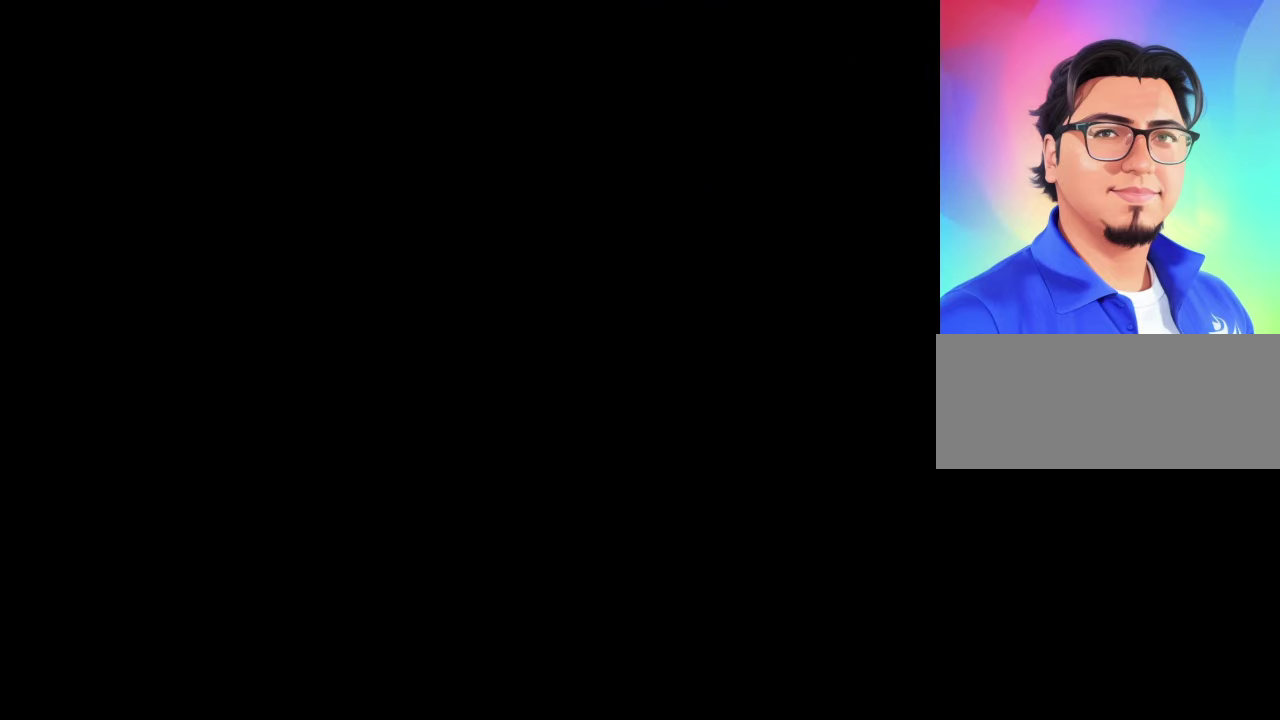
{"buttons": ["B", "DPAD_RIGHT"], "events": [[166, "DPAD_RIGHT", "down"]]}
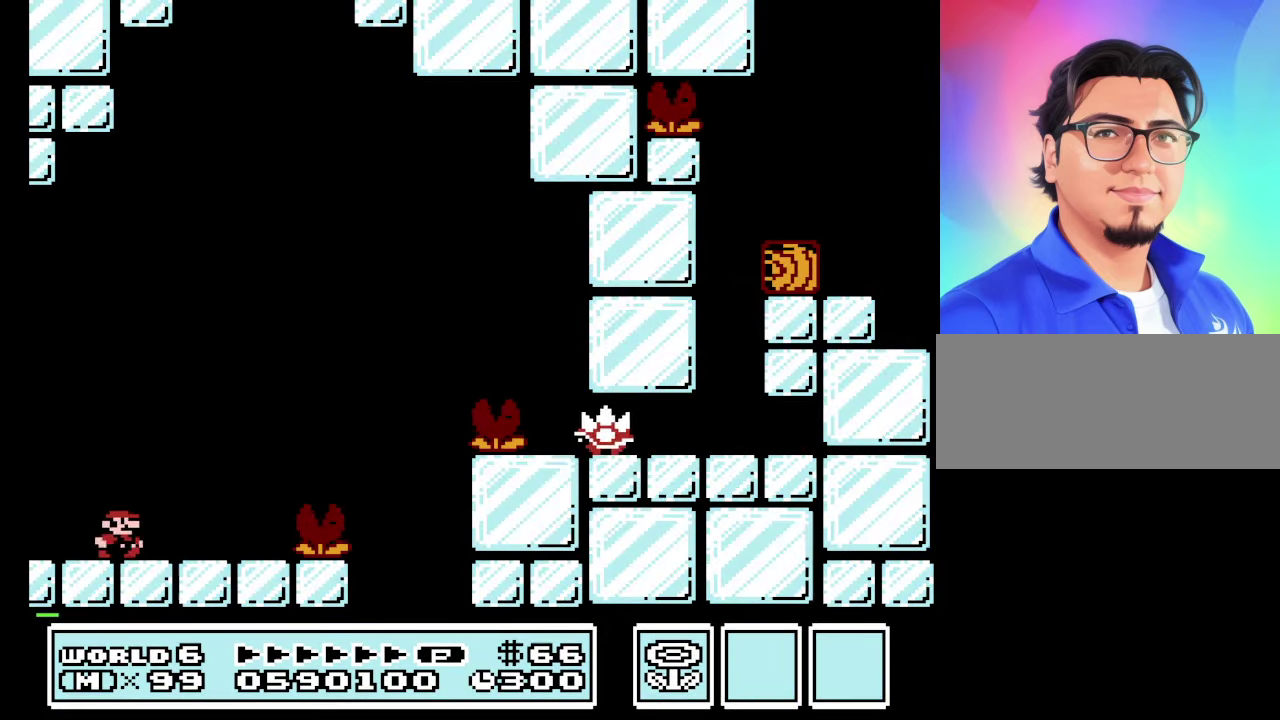
{"buttons": ["A", "B", "DPAD_RIGHT"], "events": [[433, "A", "down"]]}
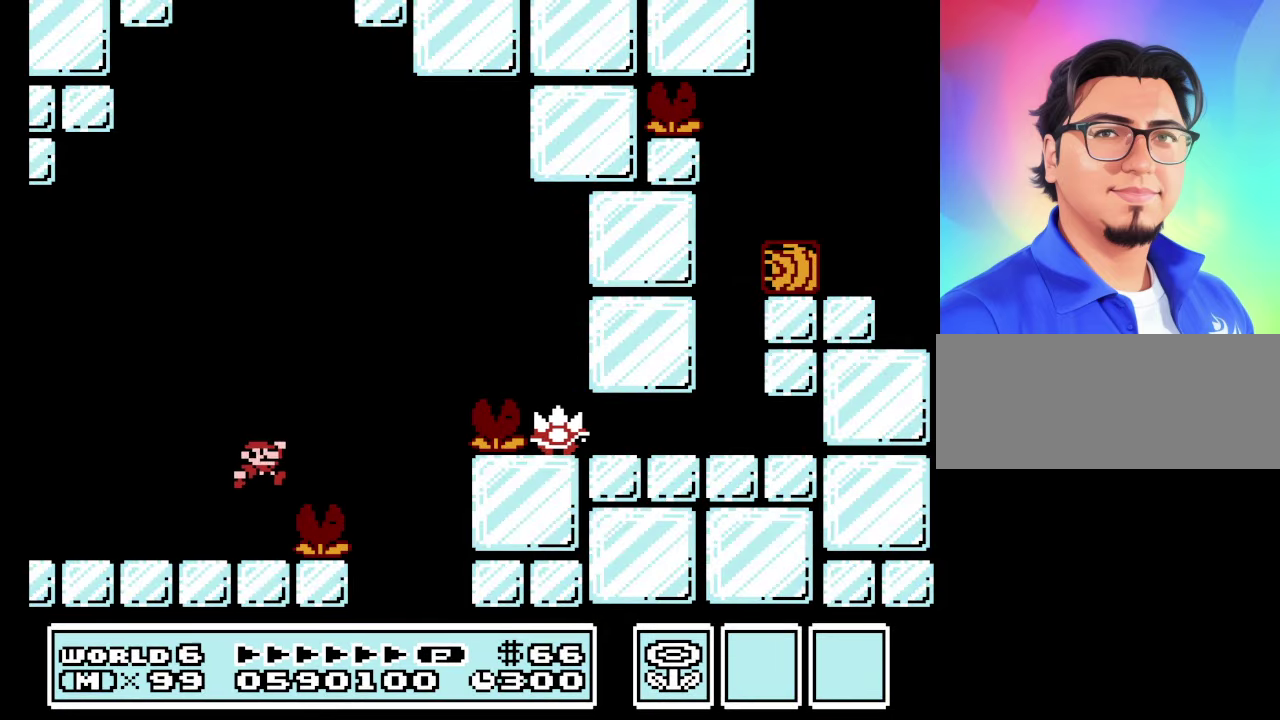
{"buttons": ["A", "B", "DPAD_RIGHT"], "events": []}
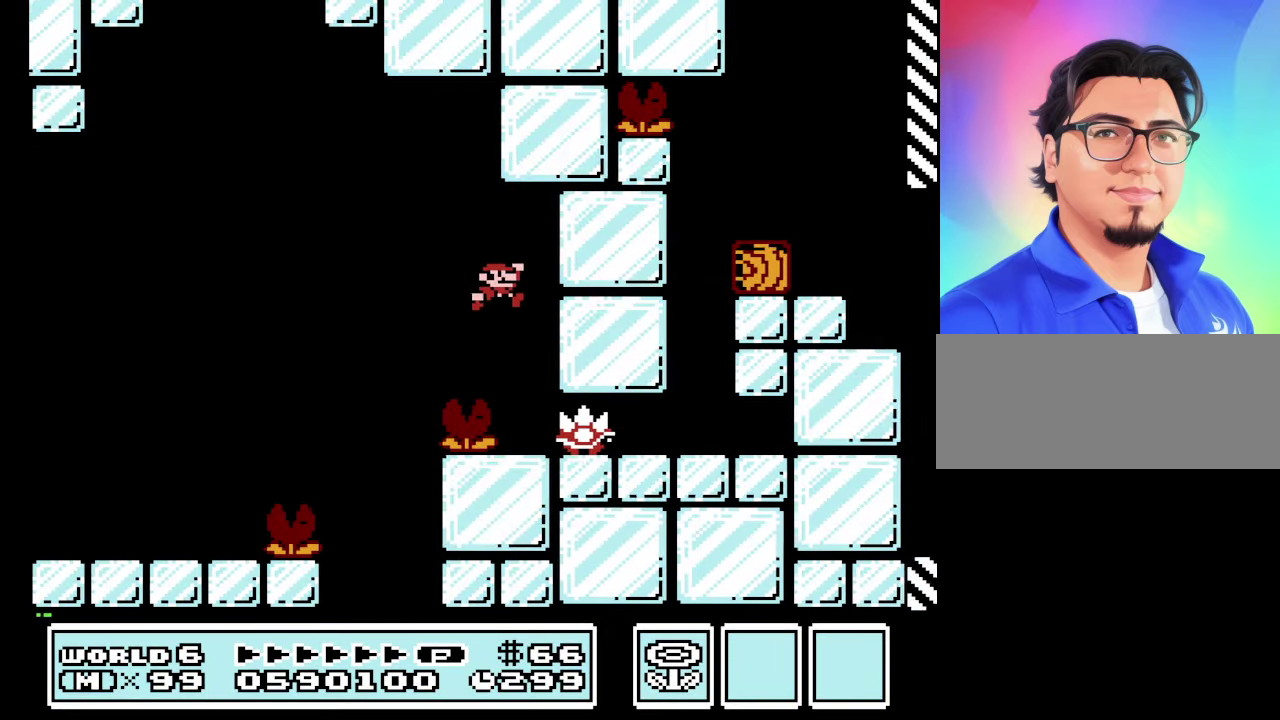
{"buttons": ["B"], "events": [[33, "A", "up"], [133, "DPAD_RIGHT", "up"], [267, "DPAD_RIGHT", "down"], [400, "DPAD_RIGHT", "up"]]}
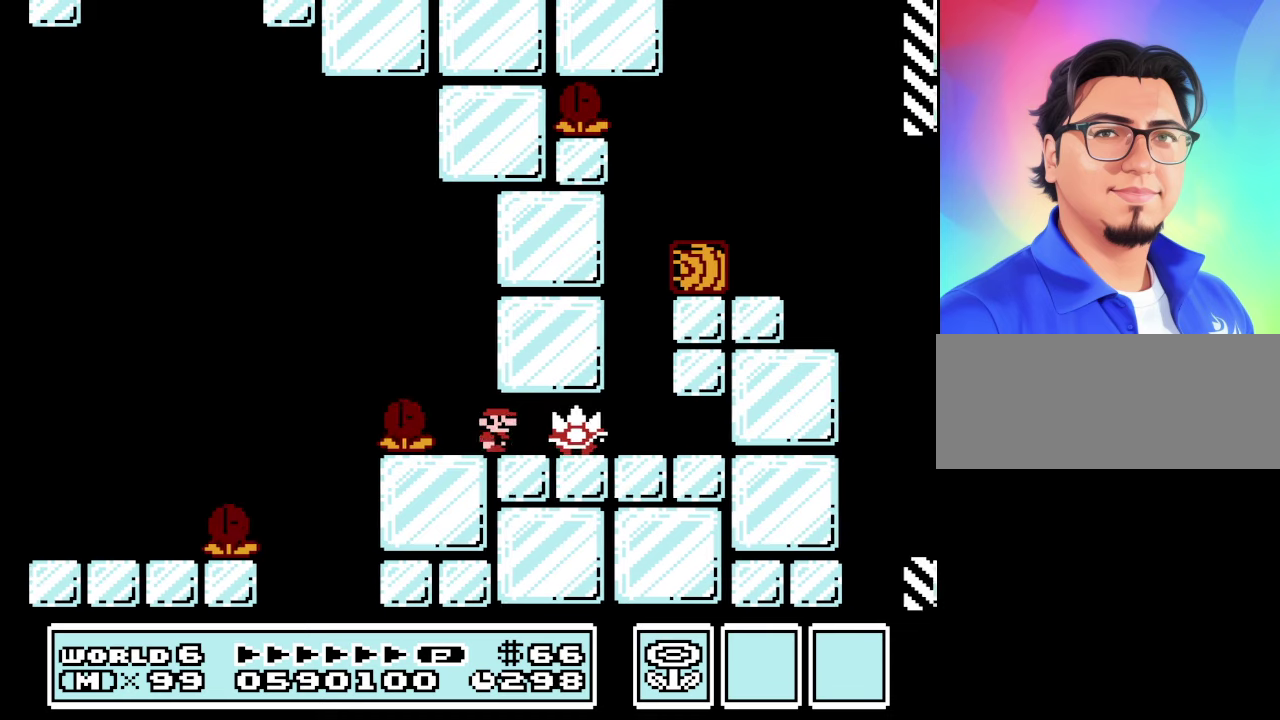
{"buttons": ["B"], "events": [[333, "DPAD_RIGHT", "down"], [467, "DPAD_RIGHT", "up"]]}
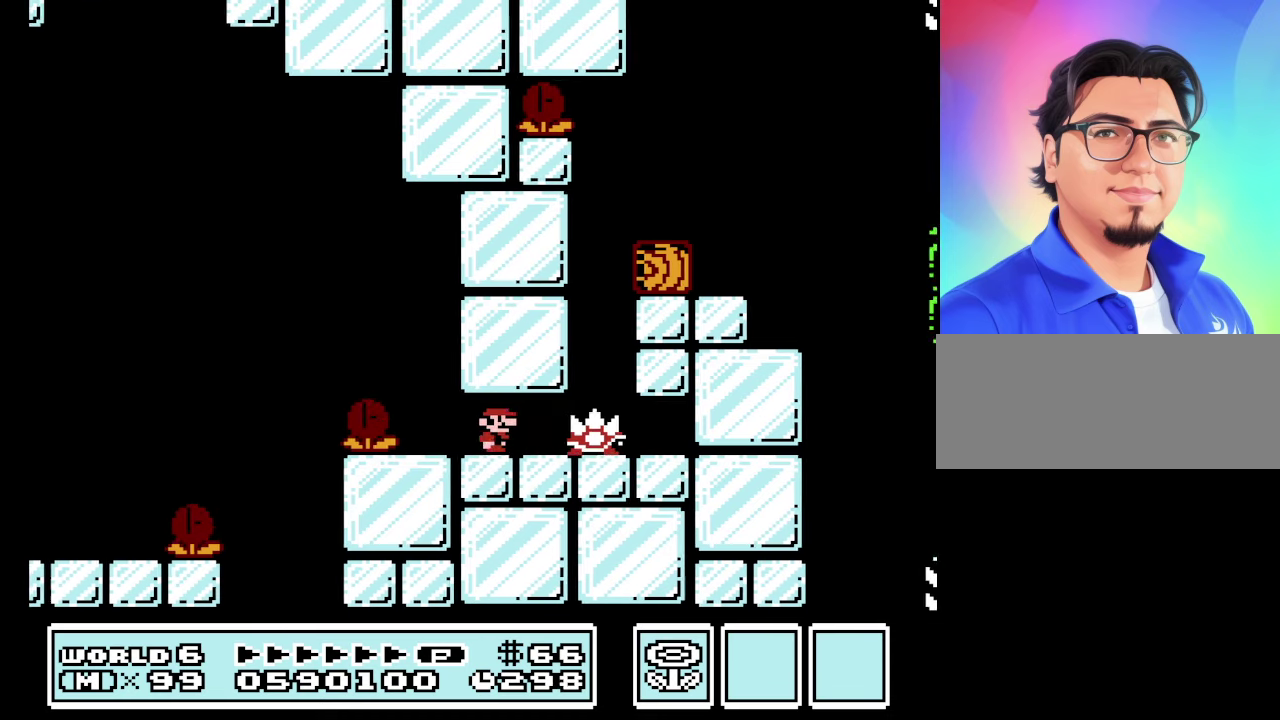
{"buttons": ["B", "DPAD_RIGHT"], "events": [[300, "DPAD_RIGHT", "down"]]}
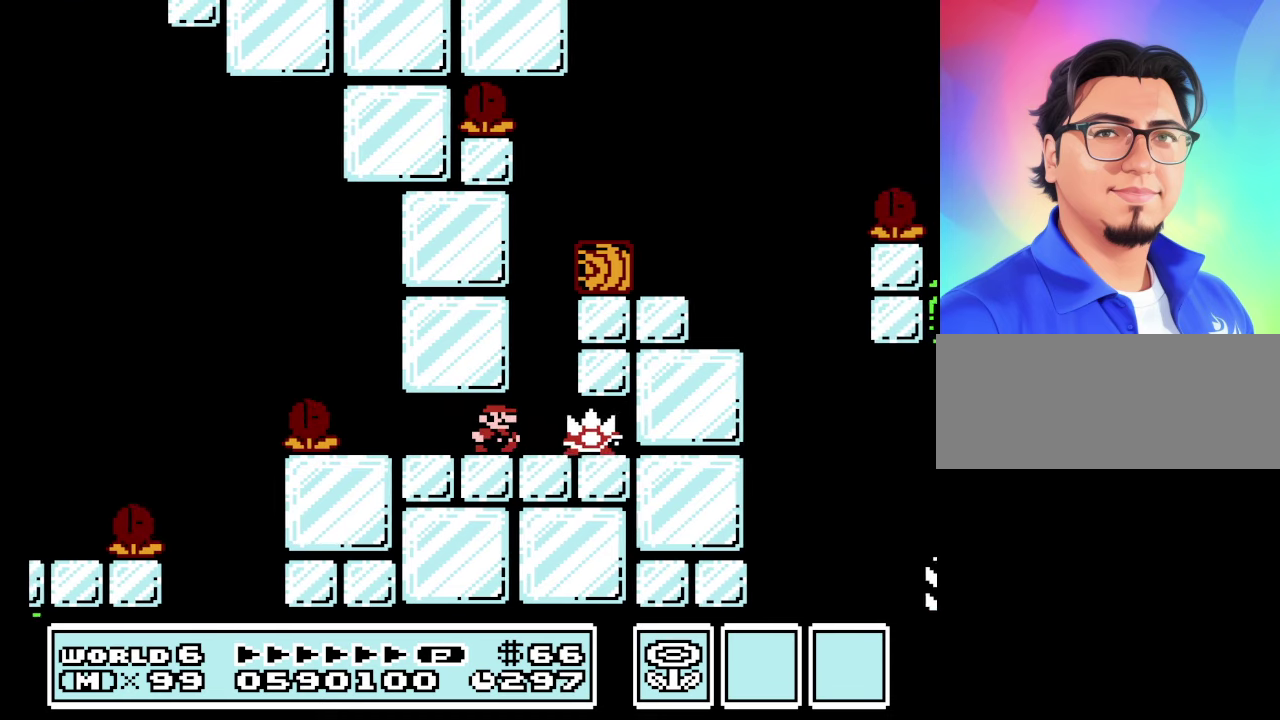
{"buttons": ["A", "B", "DPAD_RIGHT"], "events": [[67, "A", "down"], [133, "DPAD_LEFT", "down"], [133, "DPAD_RIGHT", "up"], [267, "DPAD_LEFT", "up"], [300, "DPAD_RIGHT", "down"]]}
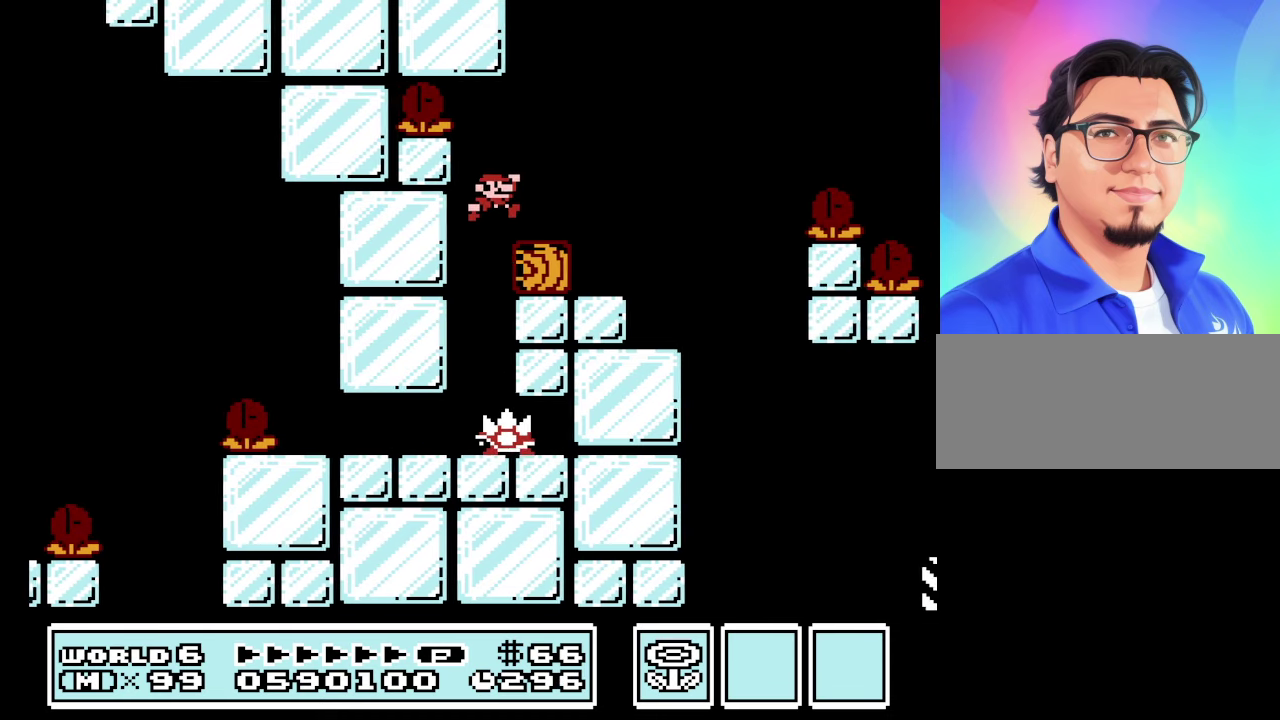
{"buttons": ["B"], "events": [[100, "A", "up"], [100, "DPAD_RIGHT", "up"], [233, "DPAD_LEFT", "down"], [367, "DPAD_LEFT", "up"]]}
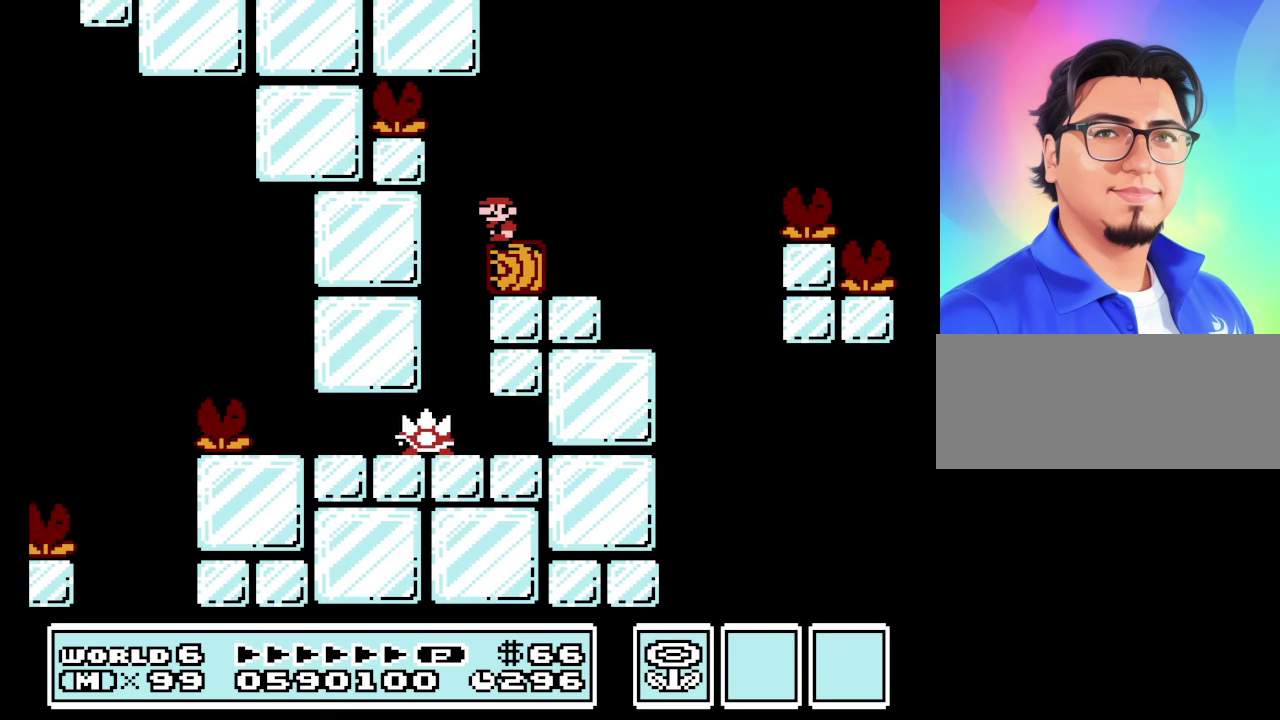
{"buttons": ["B", "DPAD_RIGHT"], "events": [[100, "DPAD_LEFT", "down"], [200, "DPAD_LEFT", "up"], [400, "DPAD_RIGHT", "down"]]}
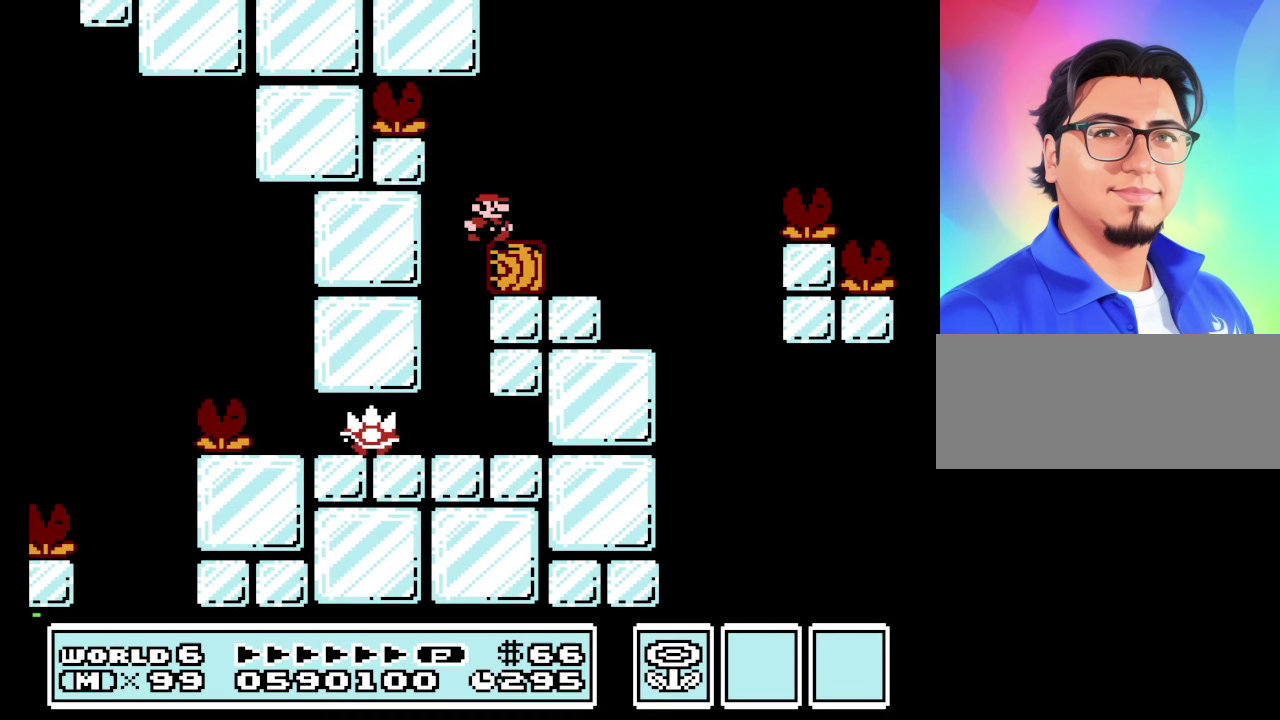
{"buttons": ["A", "B", "DPAD_RIGHT"], "events": [[267, "A", "down"]]}
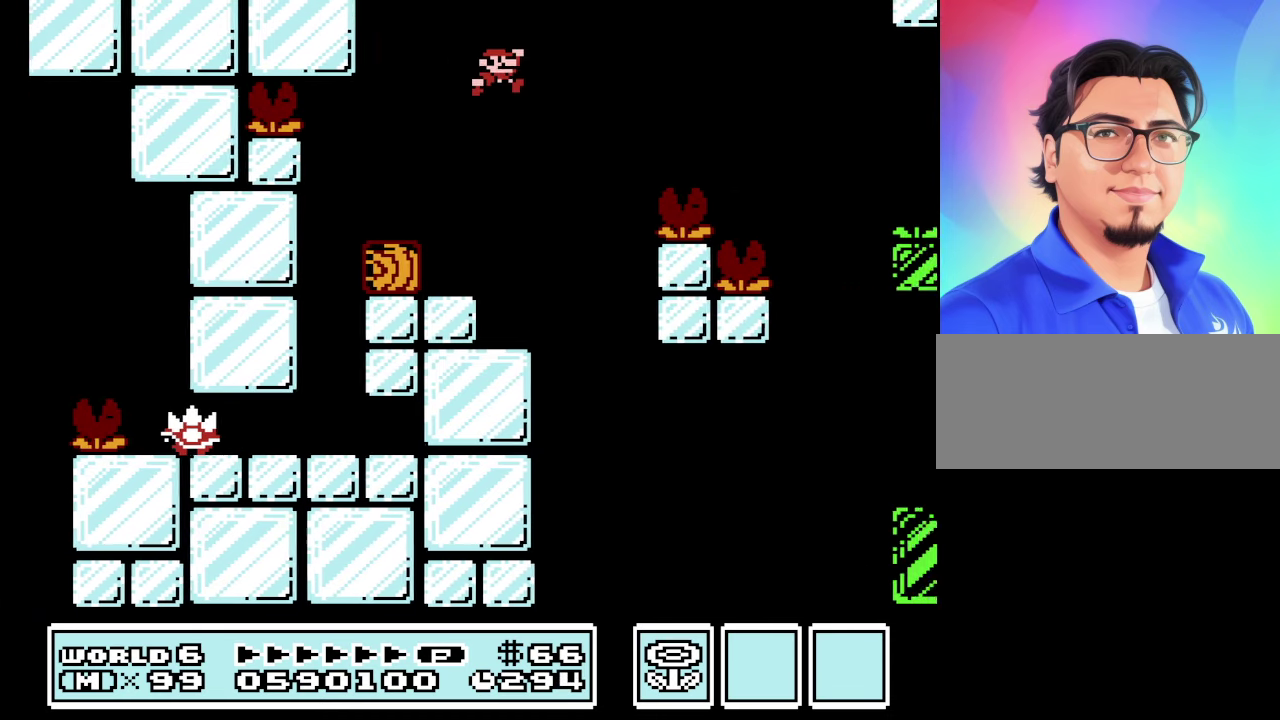
{"buttons": ["B", "DPAD_LEFT"], "events": [[133, "A", "up"], [367, "DPAD_RIGHT", "up"], [467, "DPAD_LEFT", "down"]]}
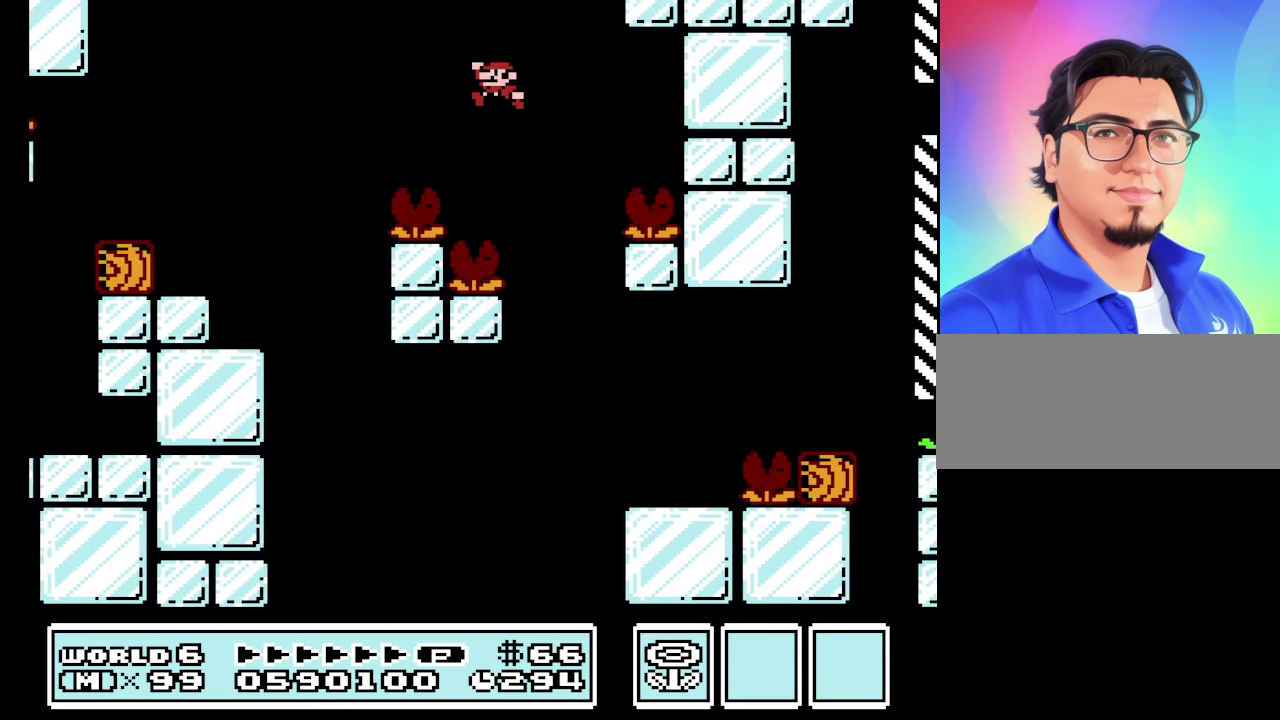
{"buttons": ["B"], "events": [[167, "DPAD_LEFT", "up"]]}
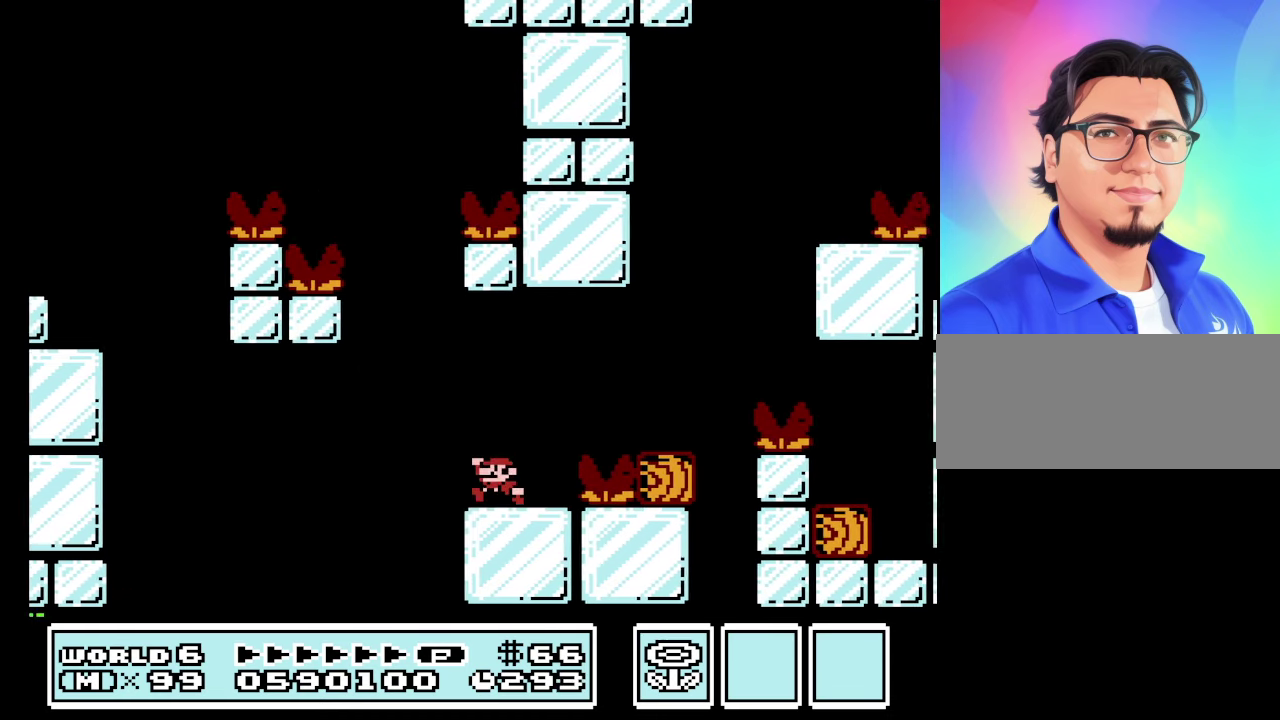
{"buttons": ["B", "DPAD_LEFT"], "events": [[33, "DPAD_RIGHT", "down"], [67, "A", "down"], [200, "A", "up"], [267, "DPAD_RIGHT", "up"], [367, "DPAD_LEFT", "down"]]}
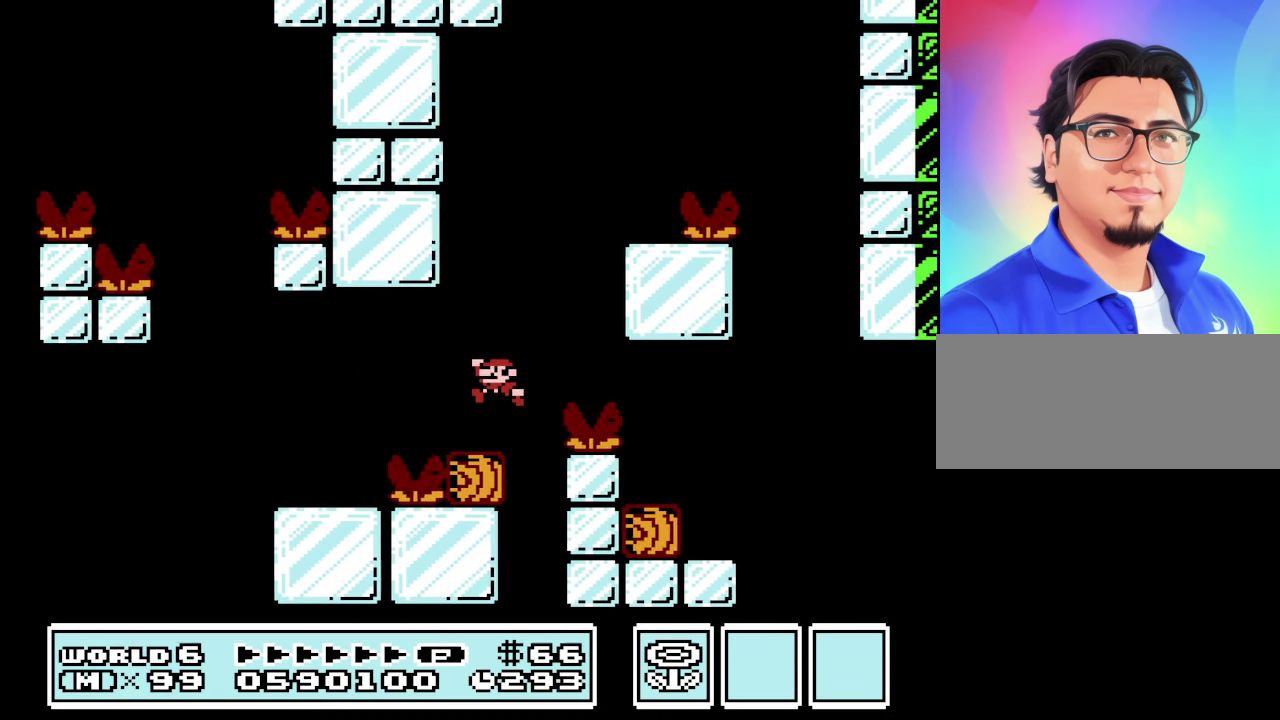
{"buttons": ["B", "DPAD_LEFT"], "events": [[133, "A", "down"], [200, "A", "up"], [233, "DPAD_LEFT", "up"], [500, "DPAD_LEFT", "down"]]}
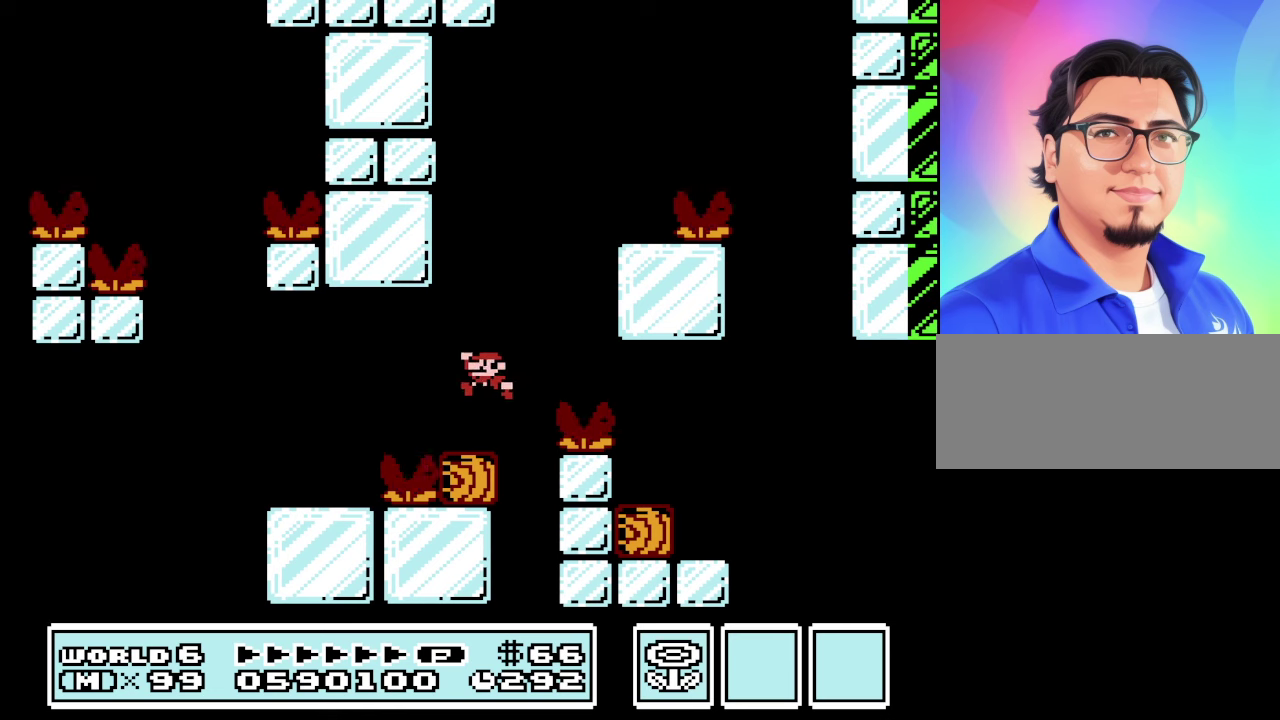
{"buttons": ["A", "B", "DPAD_RIGHT"], "events": [[67, "DPAD_LEFT", "up"], [334, "DPAD_RIGHT", "down"], [434, "A", "down"]]}
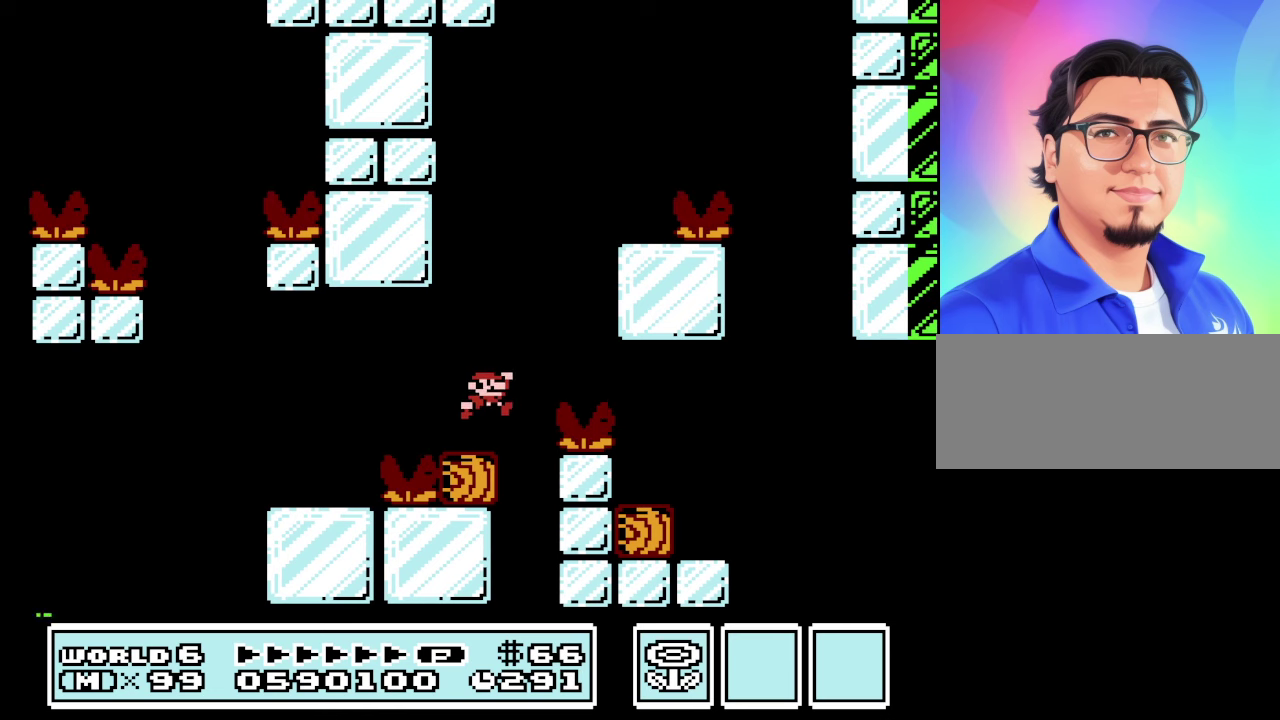
{"buttons": ["B", "DPAD_LEFT"], "events": [[367, "A", "up"], [367, "DPAD_RIGHT", "up"], [400, "DPAD_LEFT", "down"]]}
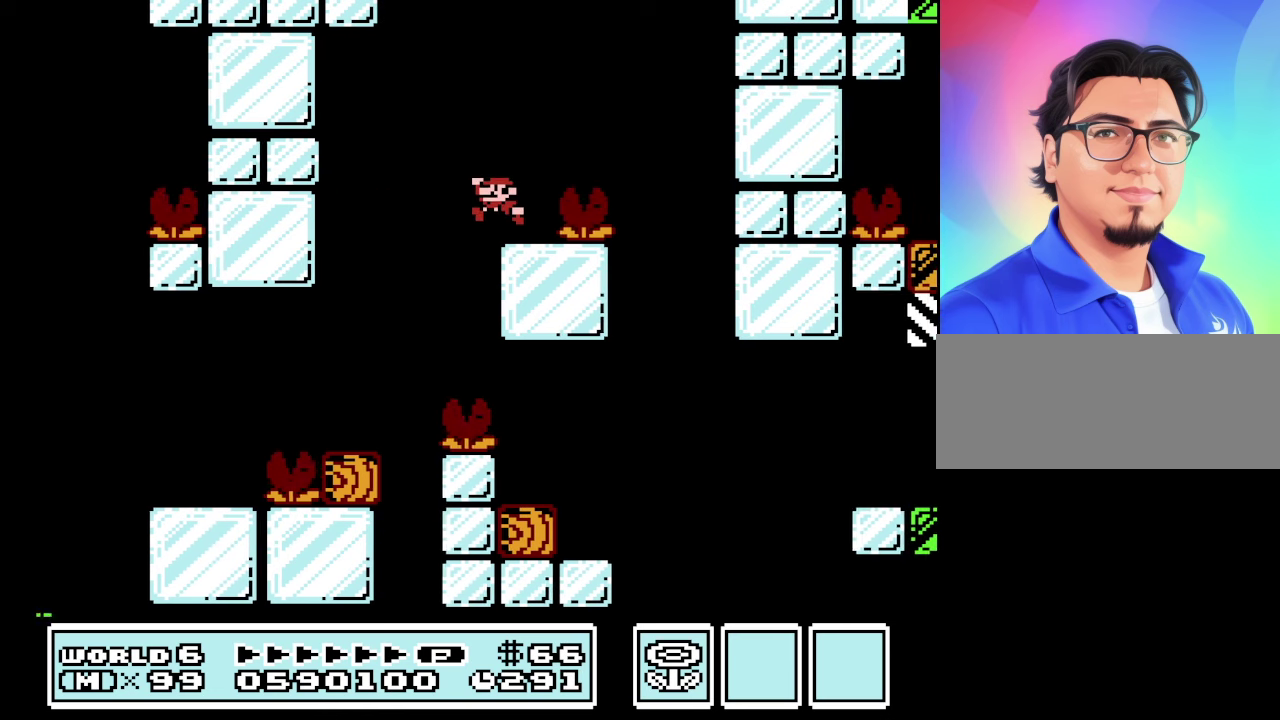
{"buttons": ["A", "B", "DPAD_RIGHT"], "events": [[34, "DPAD_LEFT", "up"], [100, "DPAD_RIGHT", "down"], [134, "A", "down"]]}